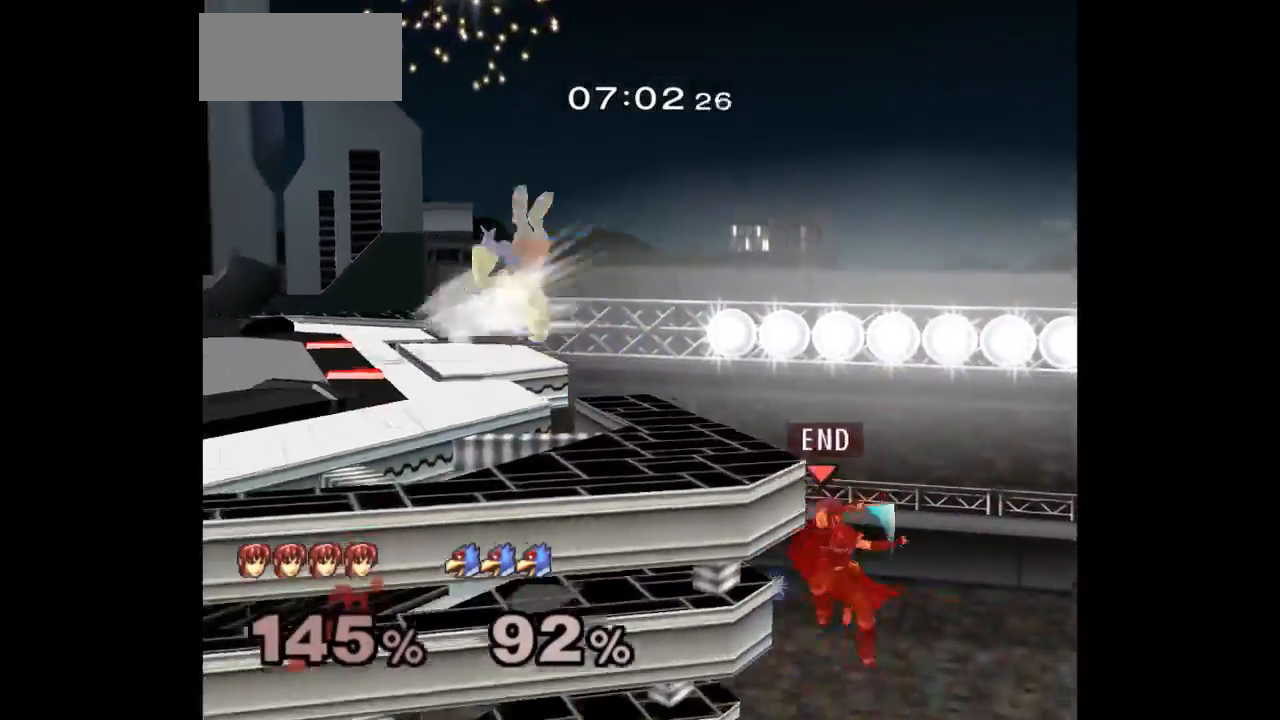
Gameplay with a controller (Nintendo layout); each line is a JSON object with the inputs held at the frame after it. "events" lists button and stick changes between this image and that frame as [ms after this image, input, new state], when the widget could be followed in between. Not read: L3 R3.
{"buttons": [], "left_stick": "up", "right_stick": "center", "events": [[167, "B", "up"], [283, "left_stick", "center"], [433, "left_stick", "up"]]}
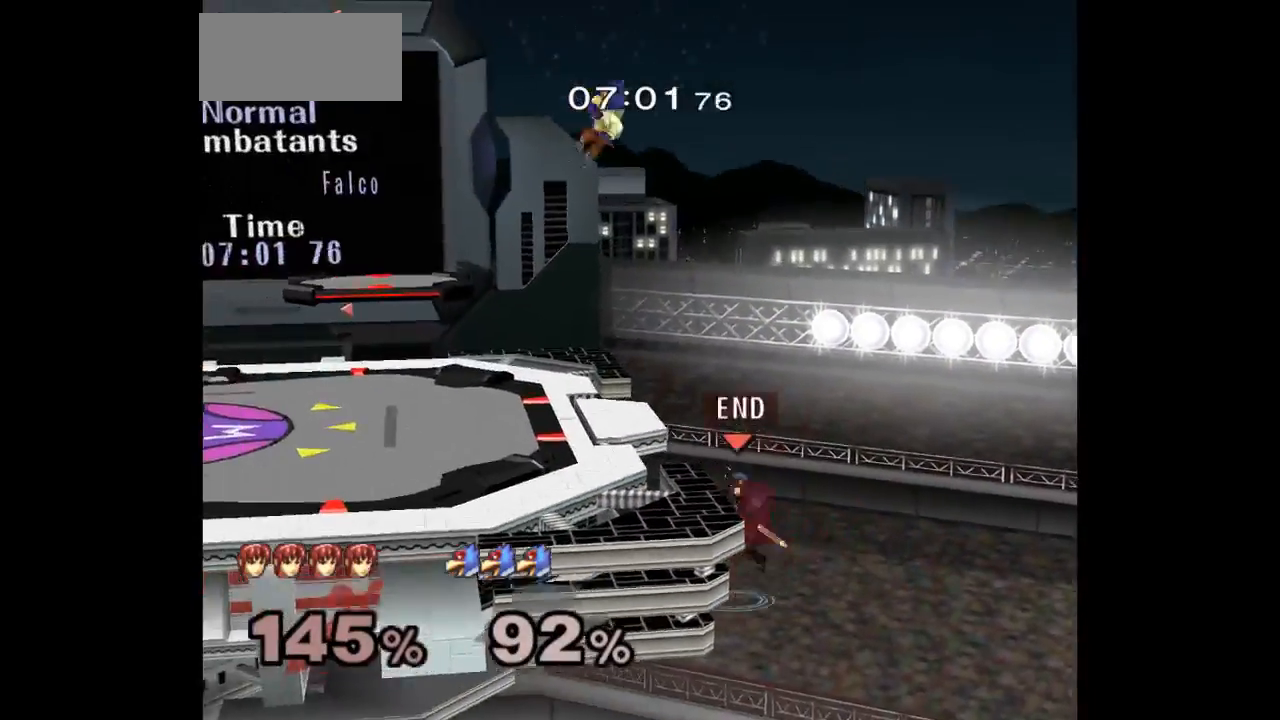
{"buttons": [], "left_stick": "right", "right_stick": "center", "events": [[83, "left_stick", "left"], [150, "A", "down"], [150, "left_stick", "right"], [283, "left_stick", "left"], [350, "A", "up"], [367, "L1", "down"], [383, "left_stick", "right"], [433, "L1", "up"]]}
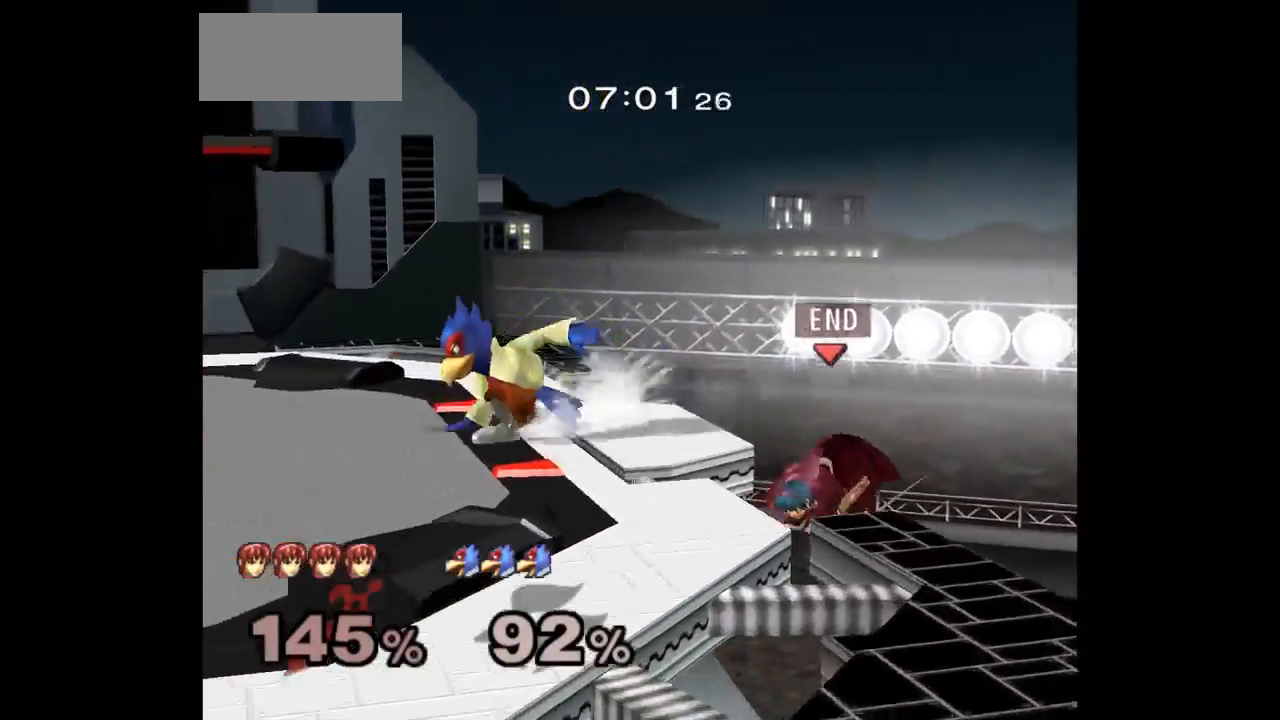
{"buttons": ["B"], "left_stick": "up", "right_stick": "center", "events": [[183, "left_stick", "center"], [417, "left_stick", "up"], [433, "B", "down"], [467, "Y", "down"], [483, "Y", "up"]]}
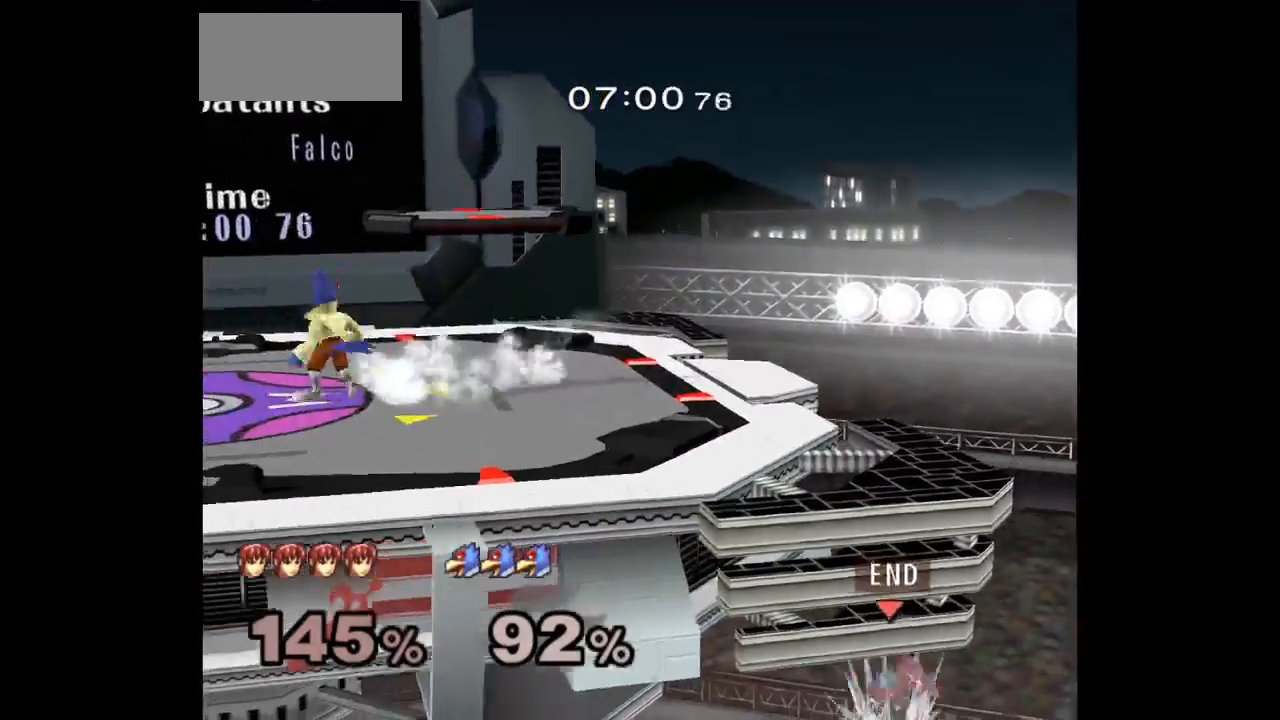
{"buttons": [], "left_stick": "center", "right_stick": "center", "events": [[33, "B", "up"], [50, "left_stick", "up-left"], [67, "right_stick", "left"], [150, "B", "down"], [167, "right_stick", "center"], [217, "B", "up"], [317, "left_stick", "center"], [350, "X", "down"], [400, "X", "up"]]}
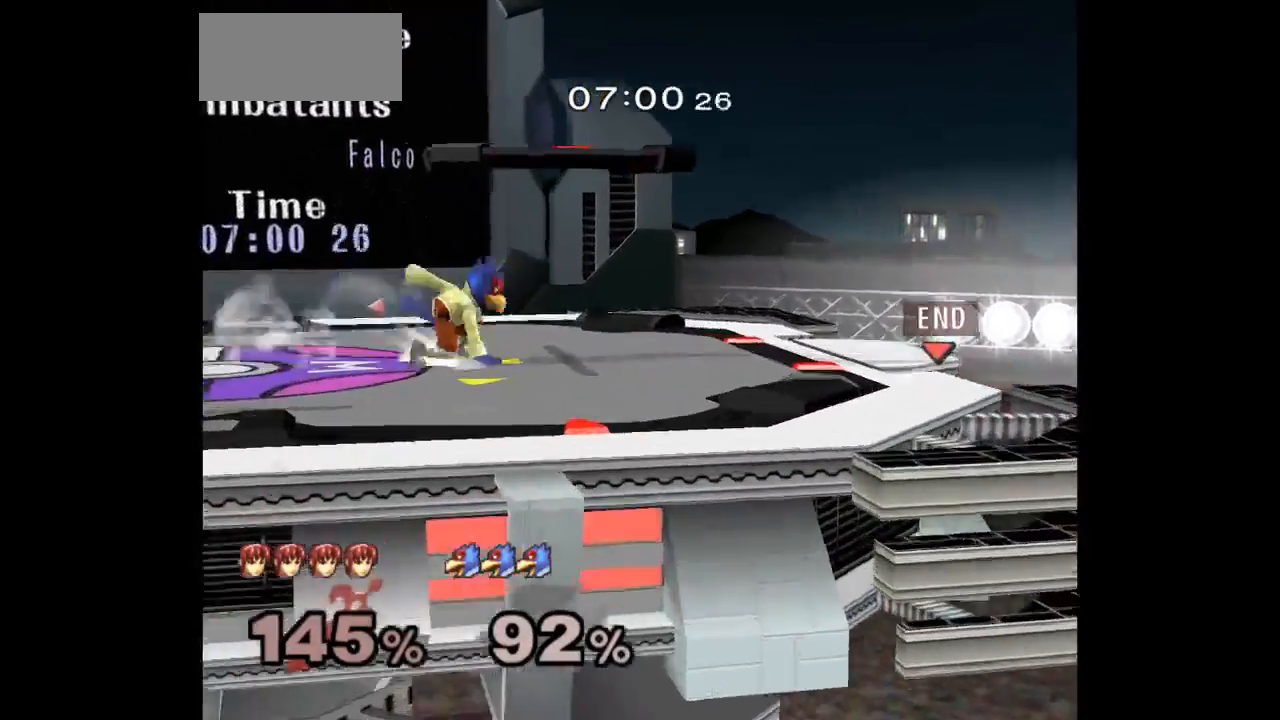
{"buttons": ["L1"], "left_stick": "down-left", "right_stick": "center", "events": [[50, "left_stick", "right"], [150, "left_stick", "up-right"], [217, "left_stick", "up-left"], [333, "L1", "down"], [333, "left_stick", "down-left"]]}
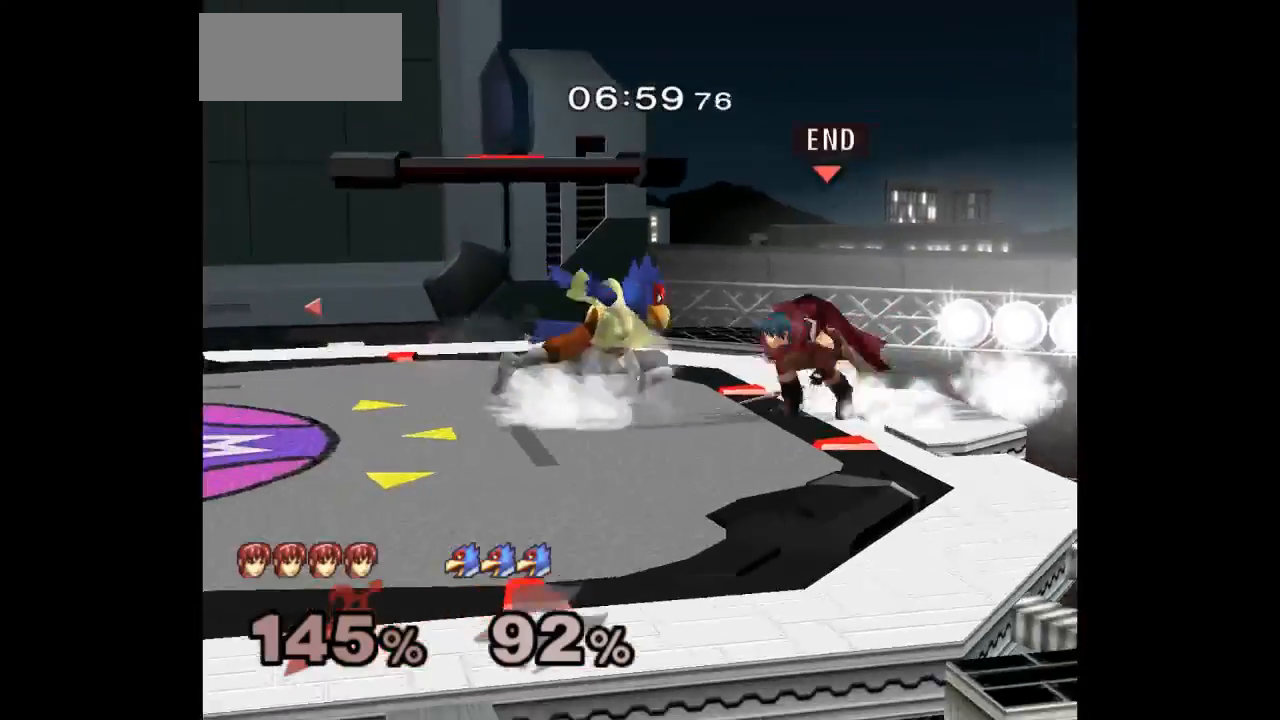
{"buttons": [], "left_stick": "up-left", "right_stick": "center", "events": [[500, "L1", "up"], [500, "left_stick", "up-left"]]}
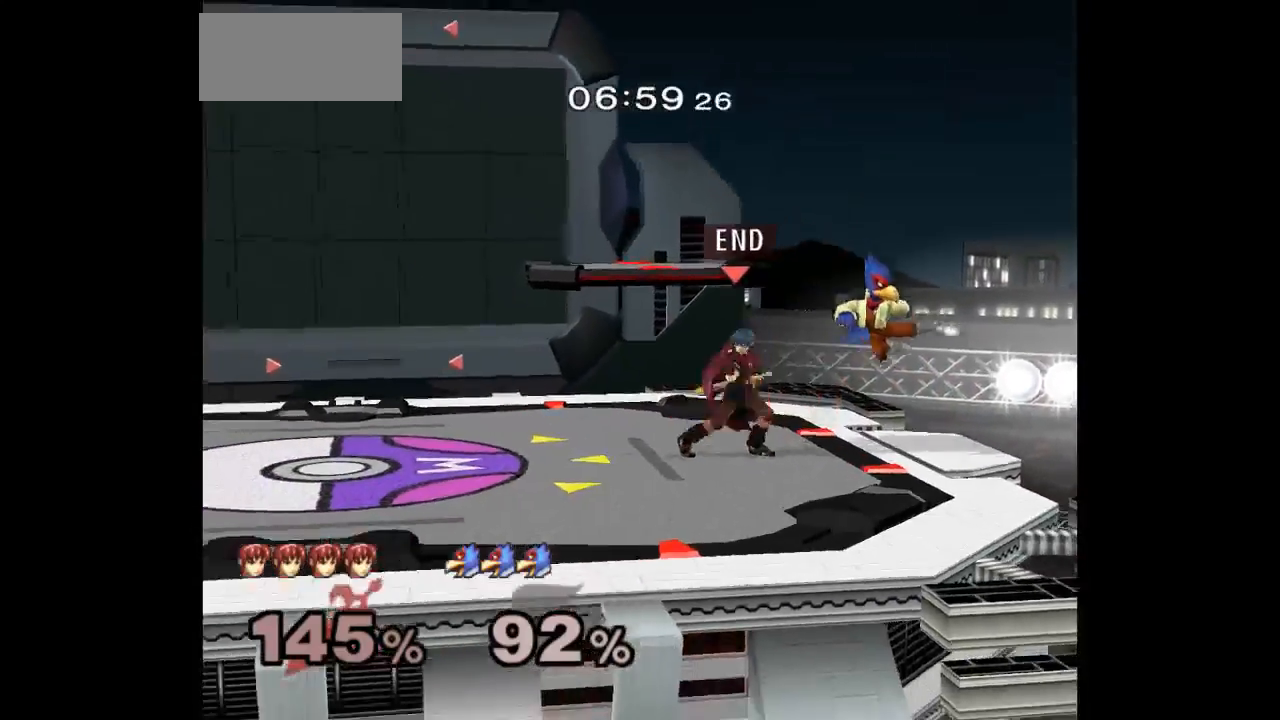
{"buttons": [], "left_stick": "left", "right_stick": "center", "events": [[83, "L1", "down"], [83, "left_stick", "down"], [217, "L1", "up"], [250, "left_stick", "center"], [333, "left_stick", "down-left"], [383, "left_stick", "left"]]}
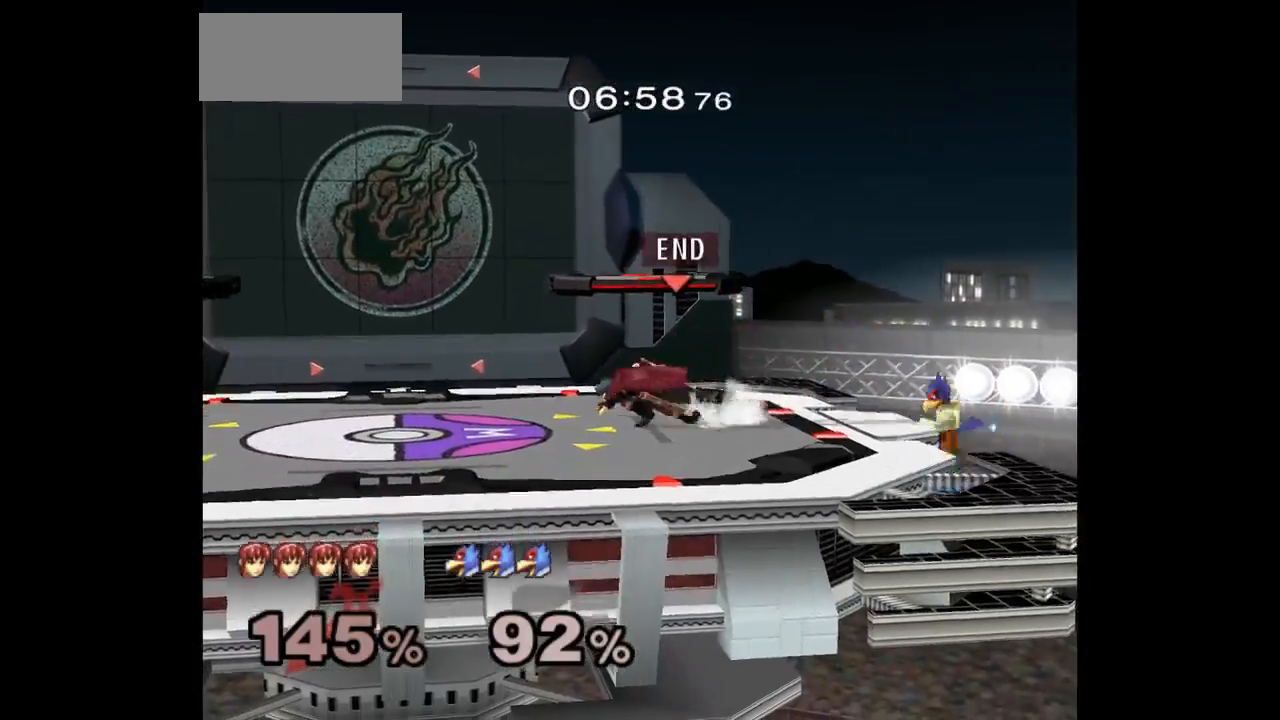
{"buttons": [], "left_stick": "down", "right_stick": "center", "events": [[33, "left_stick", "right"], [67, "B", "down"], [133, "left_stick", "up-right"], [183, "B", "up"], [233, "left_stick", "up"], [267, "B", "down"], [367, "left_stick", "center"], [383, "B", "up"], [433, "left_stick", "down"]]}
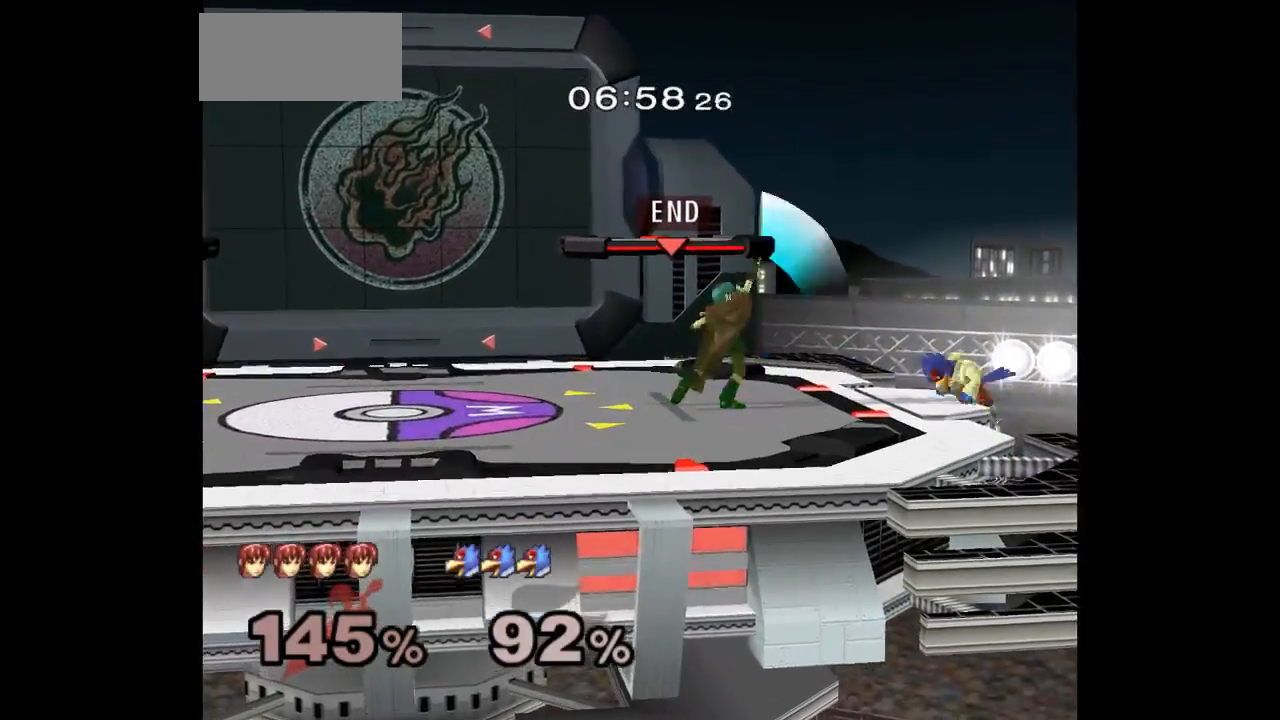
{"buttons": [], "left_stick": "center", "right_stick": "center", "events": [[133, "A", "down"], [250, "A", "up"], [283, "left_stick", "center"]]}
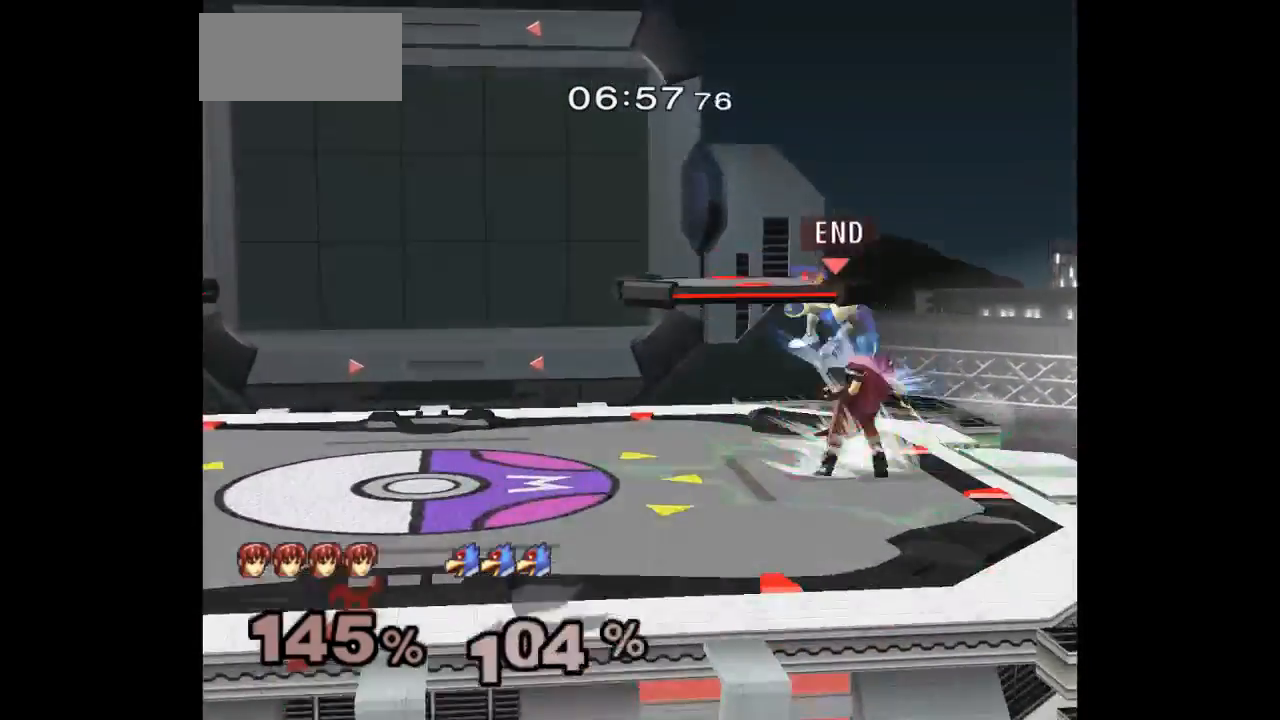
{"buttons": [], "left_stick": "center", "right_stick": "center", "events": []}
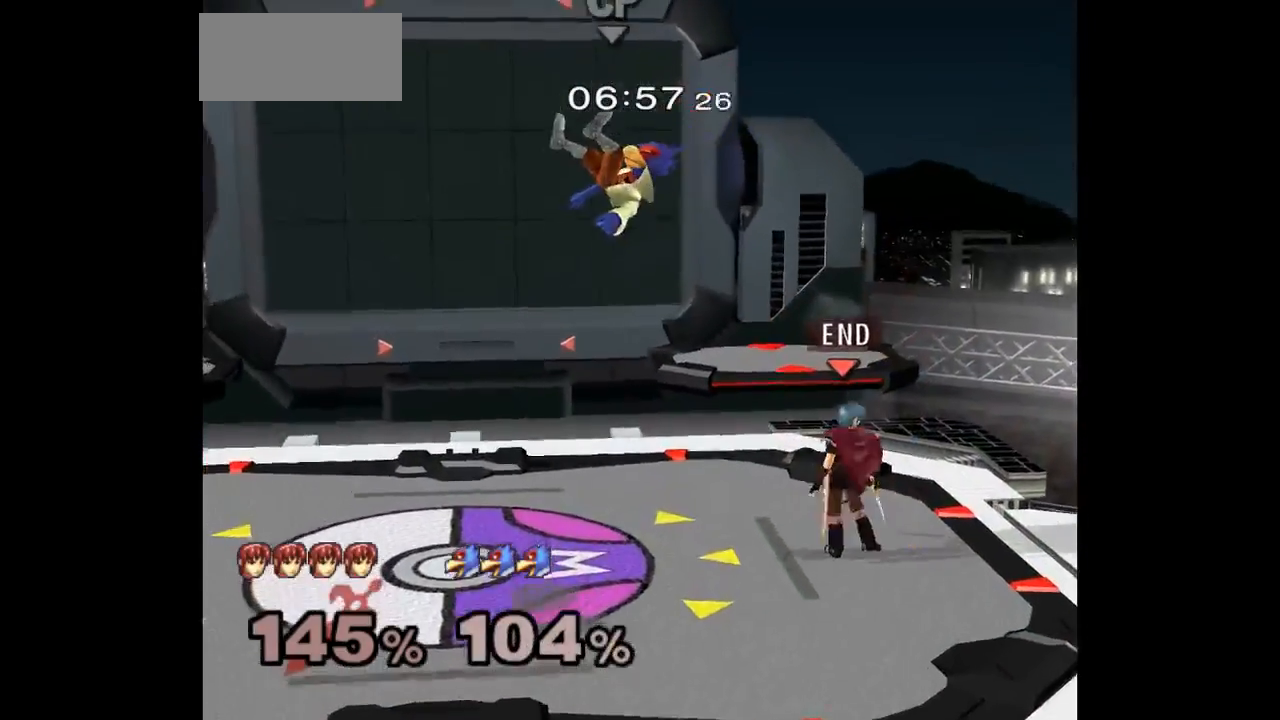
{"buttons": ["B"], "left_stick": "up-right", "right_stick": "center", "events": [[17, "left_stick", "left"], [317, "left_stick", "up"], [383, "left_stick", "up-right"], [433, "B", "down"]]}
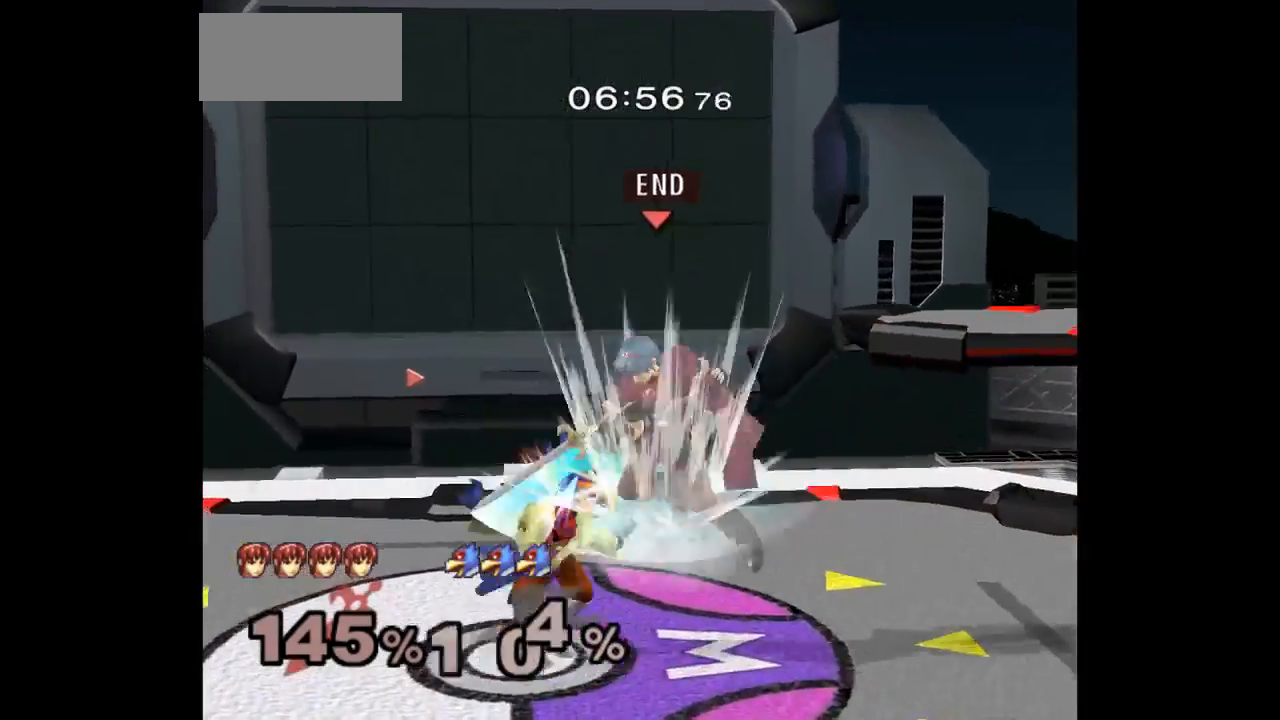
{"buttons": [], "left_stick": "left", "right_stick": "center", "events": [[17, "B", "up"], [350, "left_stick", "left"]]}
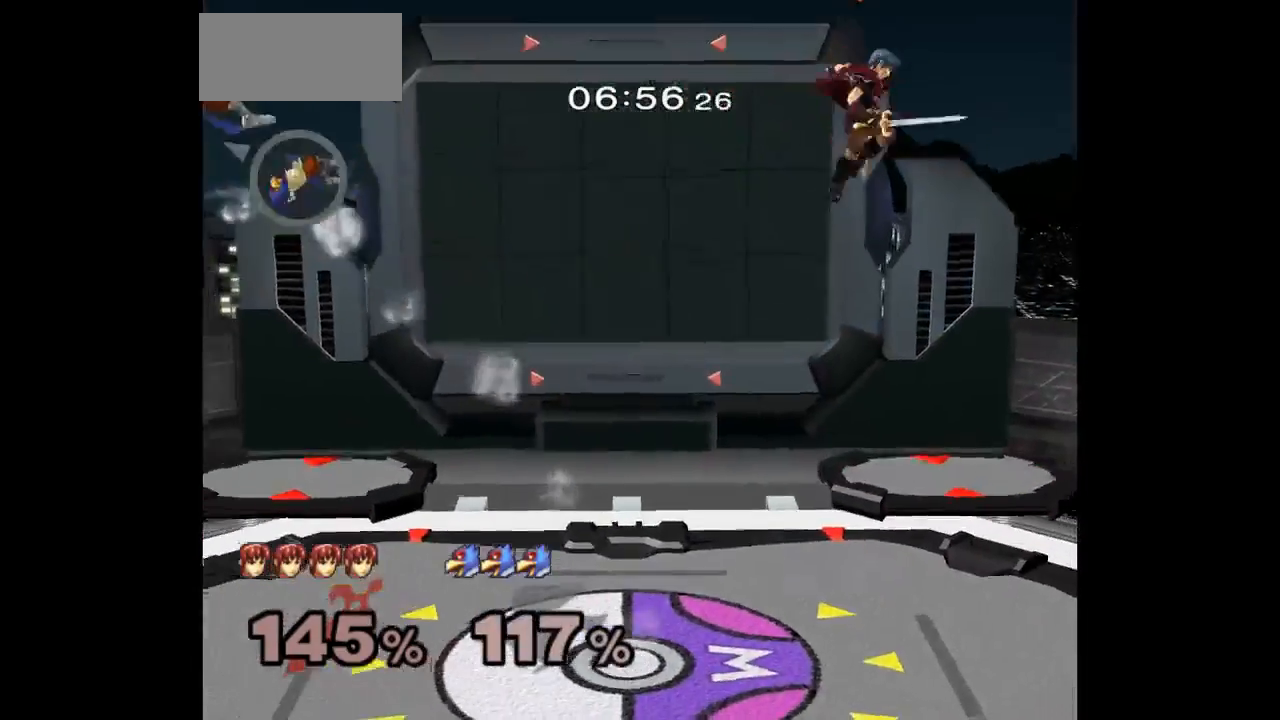
{"buttons": ["Z"], "left_stick": "down-right", "right_stick": "center", "events": [[267, "left_stick", "down-right"], [400, "Z", "down"]]}